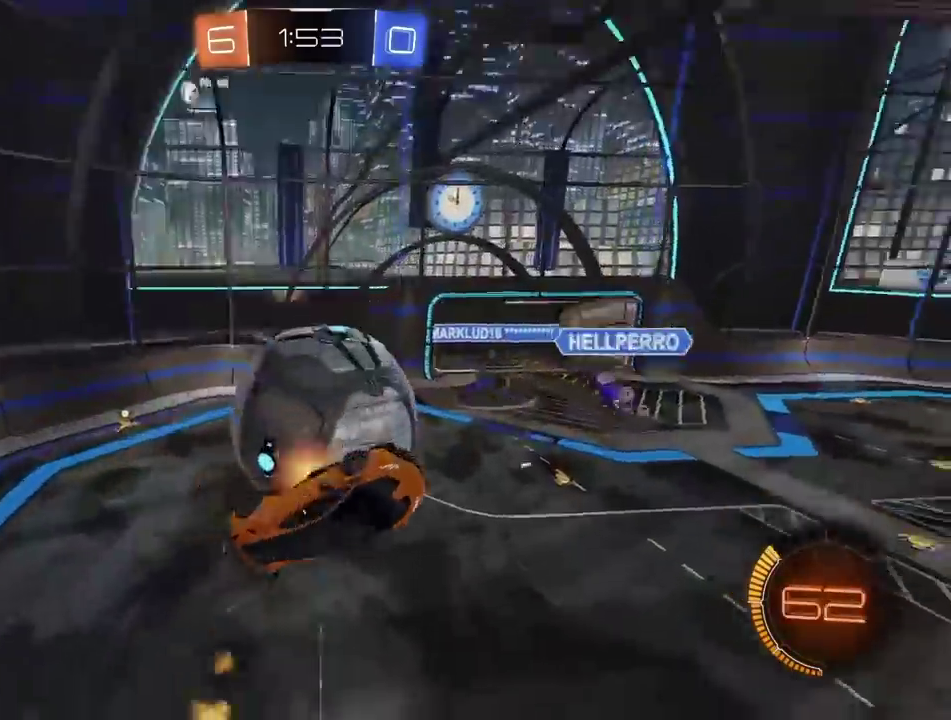
Gameplay with a controller (PlayStation layout); each line is a JSON object with the inputs held at the frame after it. "events" lists button and stick changes between this image and that frame as [ms after this image, input, new state], when the widget could be followed in between. Not read: L1 R1.
{"buttons": ["R2"], "left_stick": "down-right", "right_stick": "center"}
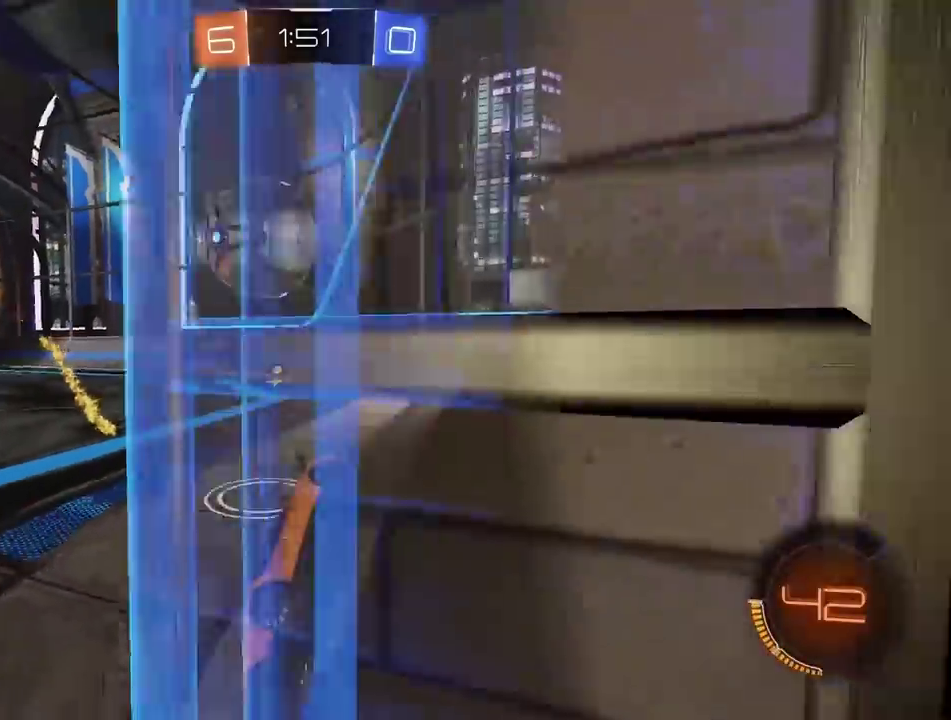
{"buttons": ["L2"], "left_stick": "down-right", "right_stick": "center", "events": [[283, "L2", "down"], [333, "R2", "up"]]}
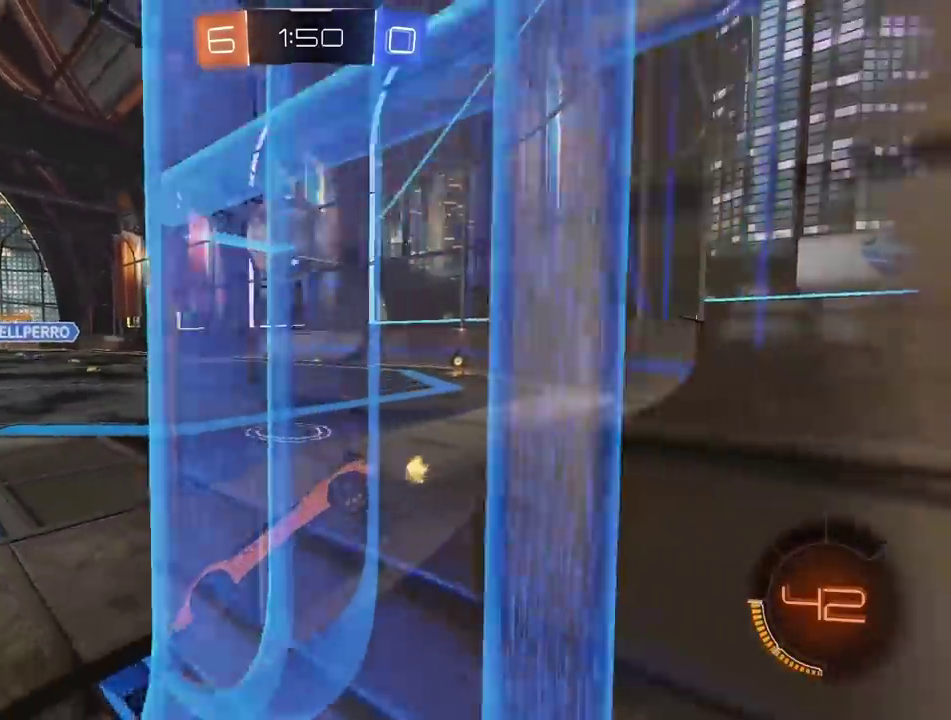
{"buttons": ["R2"], "left_stick": "right", "right_stick": "center"}
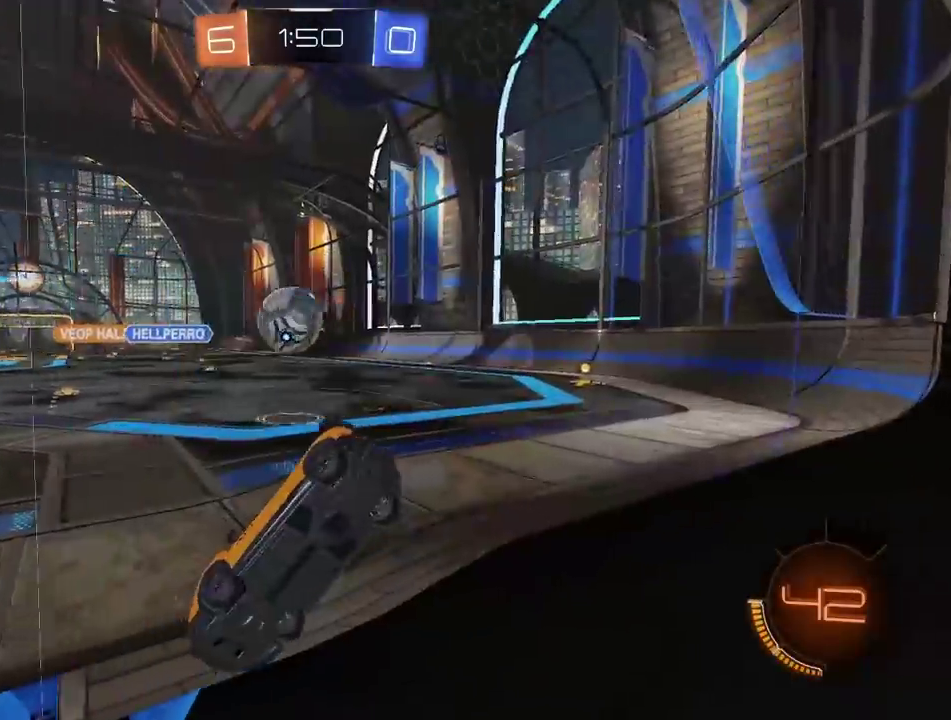
{"buttons": ["R2"], "left_stick": "right", "right_stick": "center", "events": []}
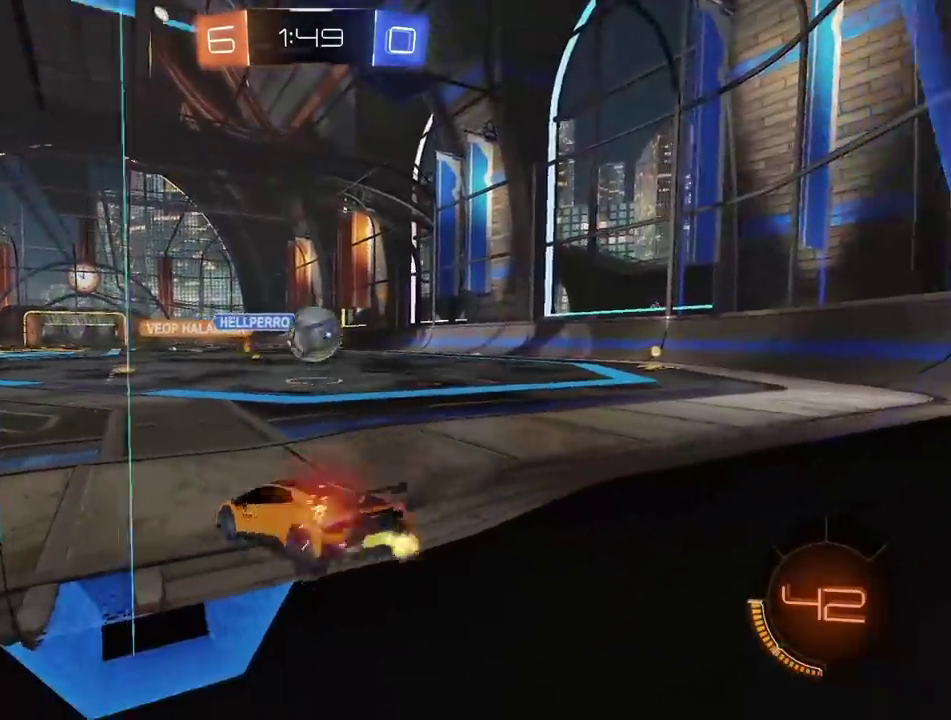
{"buttons": ["R2"], "left_stick": "right", "right_stick": "center", "events": []}
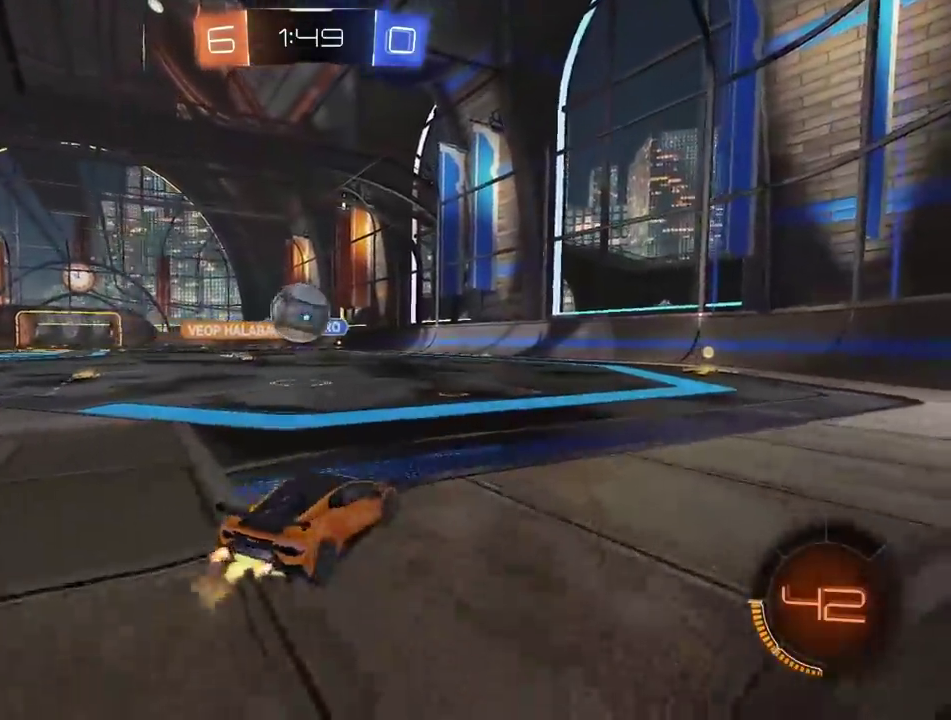
{"buttons": ["CIRCLE", "R2"], "left_stick": "center", "right_stick": "center", "events": [[50, "CIRCLE", "down"], [100, "left_stick", "center"], [117, "TRIANGLE", "down"], [267, "TRIANGLE", "up"]]}
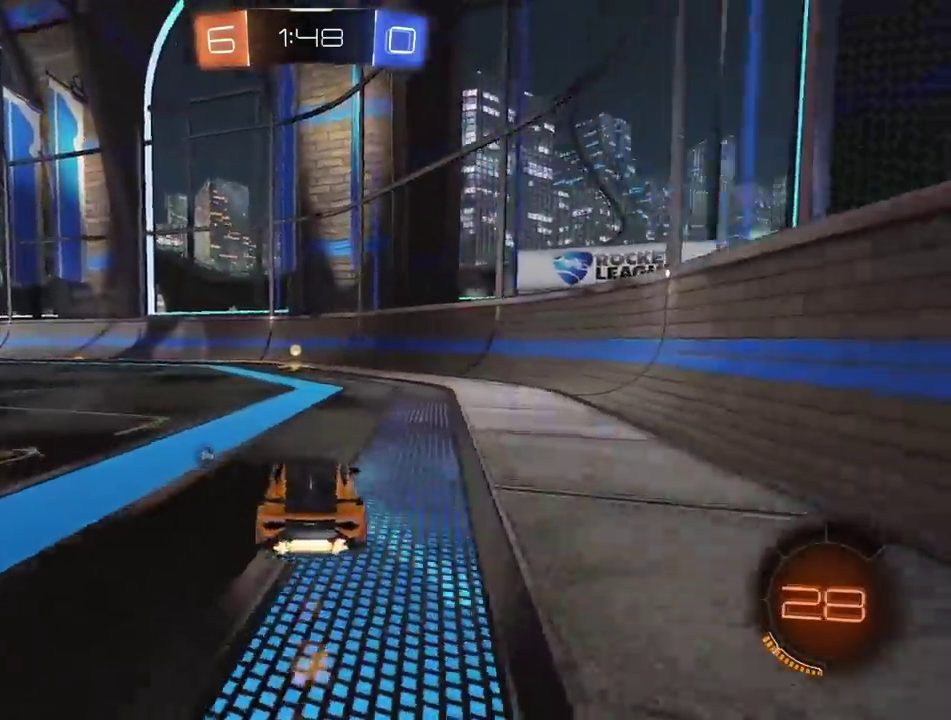
{"buttons": ["R2"], "left_stick": "center", "right_stick": "center", "events": [[50, "TRIANGLE", "down"], [167, "TRIANGLE", "up"], [233, "CIRCLE", "up"]]}
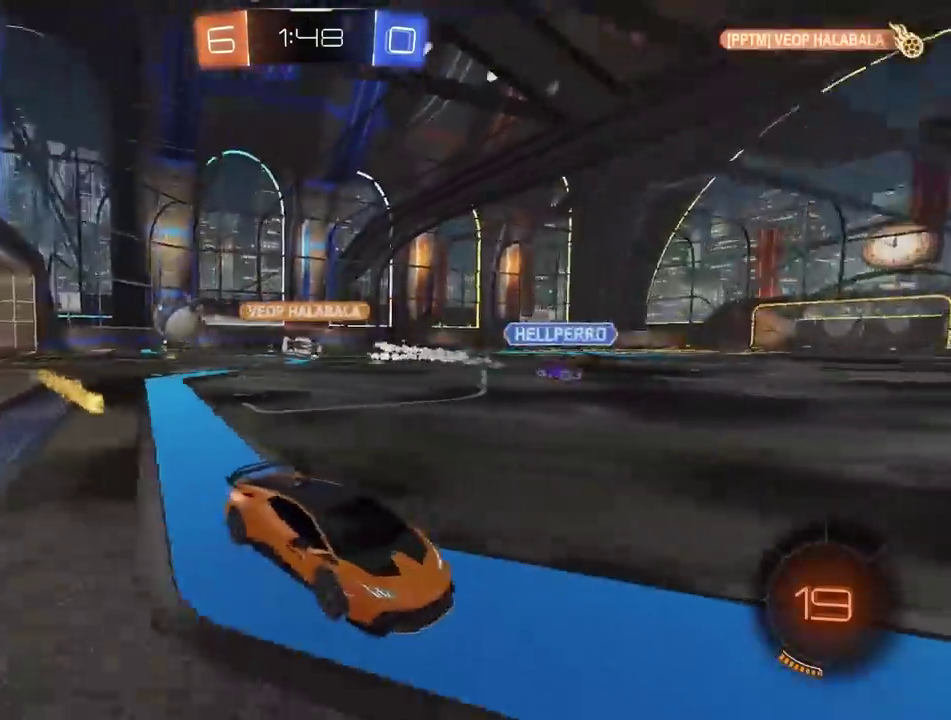
{"buttons": ["R2"], "left_stick": "left", "right_stick": "center", "events": [[117, "left_stick", "left"]]}
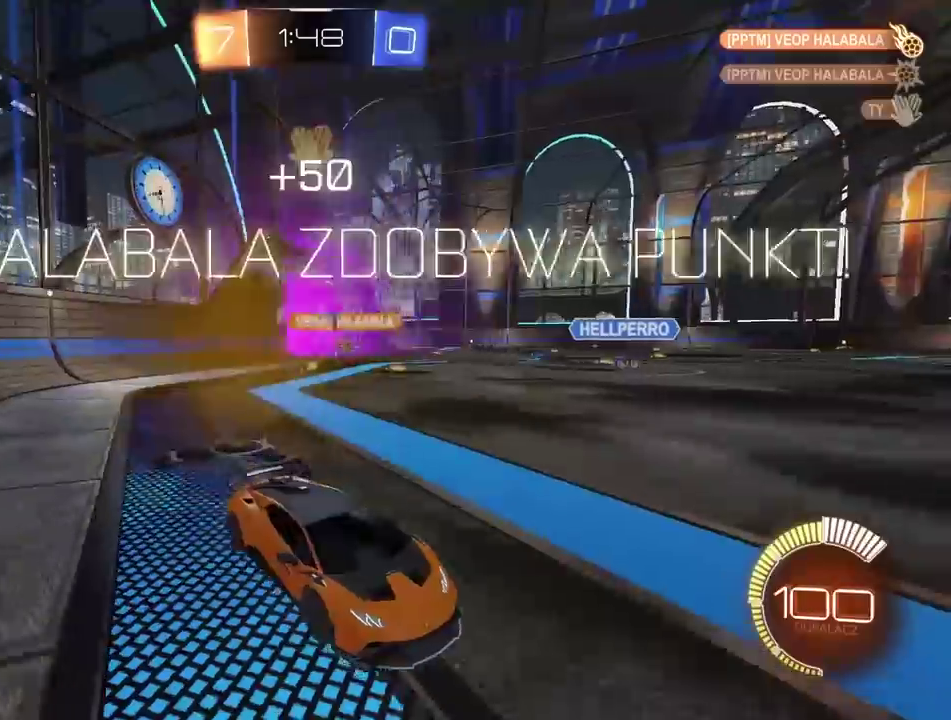
{"buttons": ["R2"], "left_stick": "center", "right_stick": "center", "events": [[117, "left_stick", "center"]]}
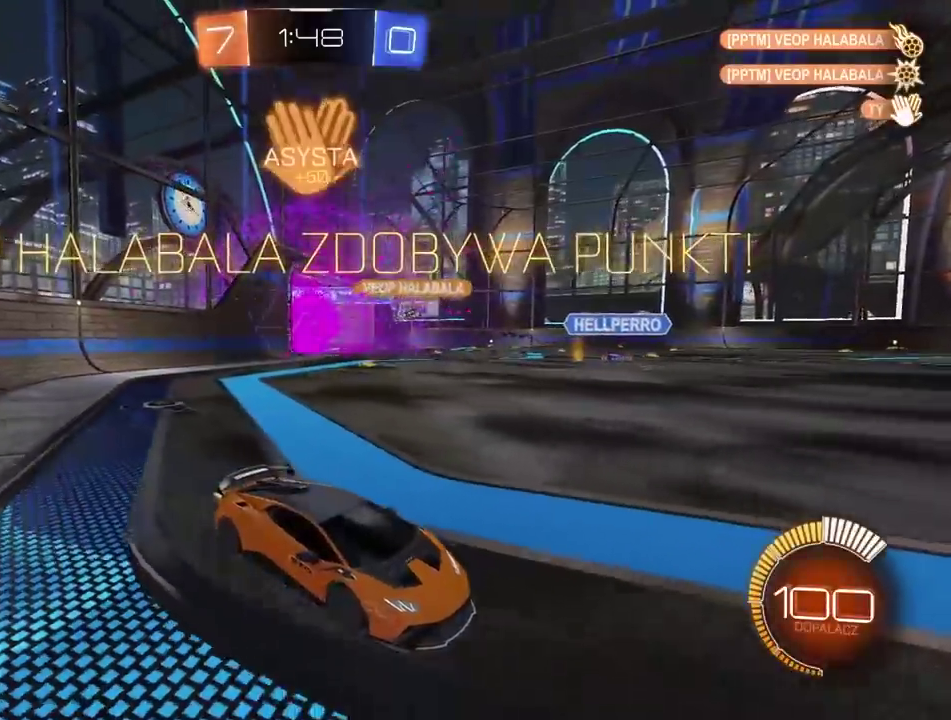
{"buttons": ["R2"], "left_stick": "left", "right_stick": "center", "events": [[483, "left_stick", "left"]]}
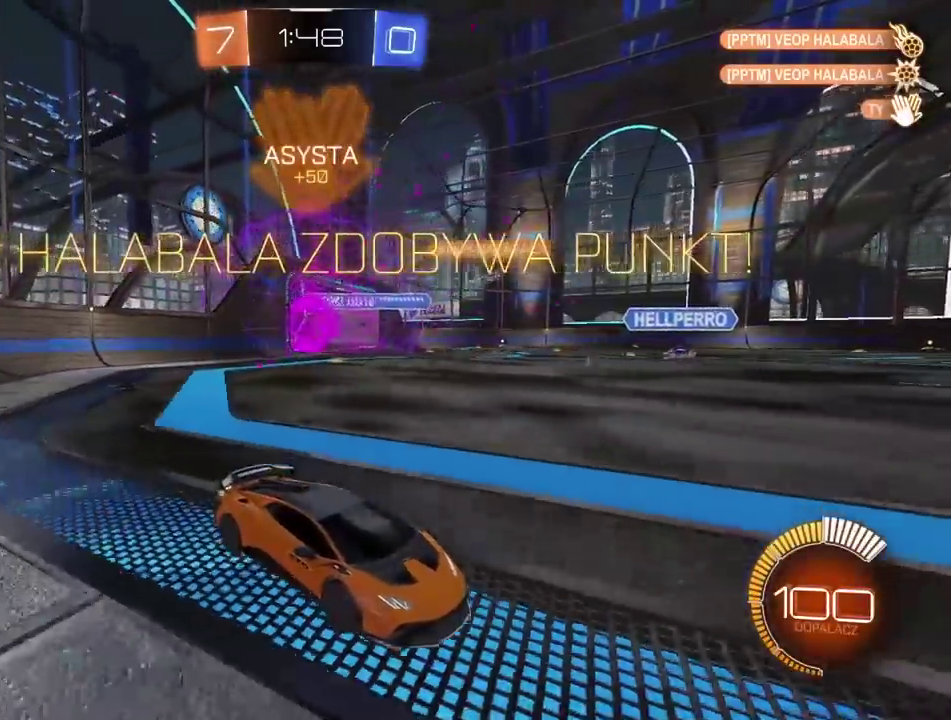
{"buttons": ["CIRCLE", "TRIANGLE", "R2"], "left_stick": "center", "right_stick": "center", "events": [[217, "left_stick", "center"], [433, "CIRCLE", "down"], [450, "TRIANGLE", "down"]]}
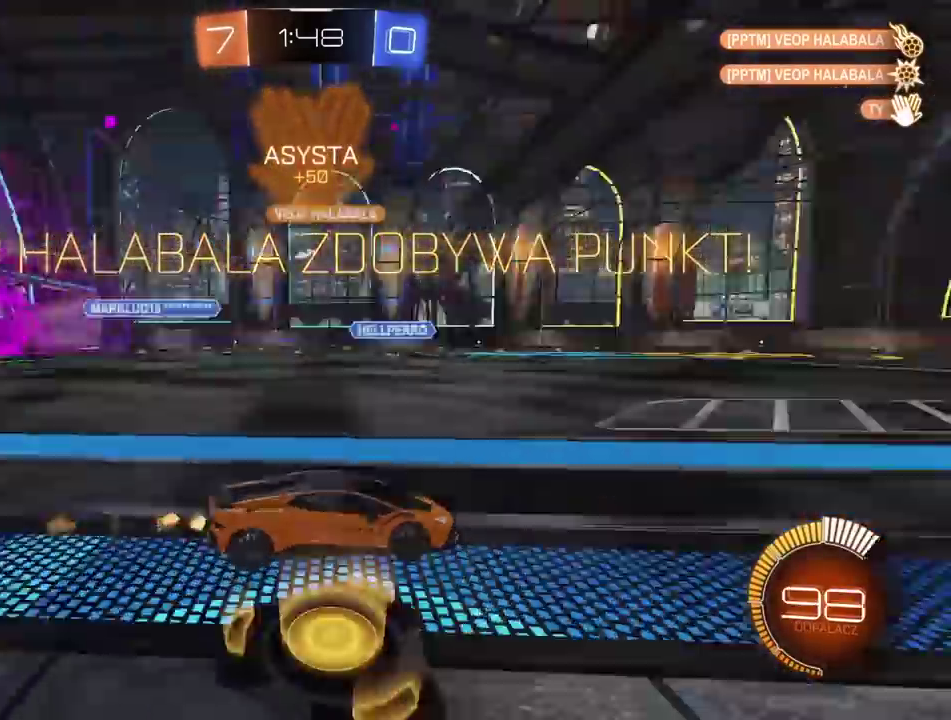
{"buttons": ["CIRCLE", "R2"], "left_stick": "center", "right_stick": "center", "events": [[83, "TRIANGLE", "up"]]}
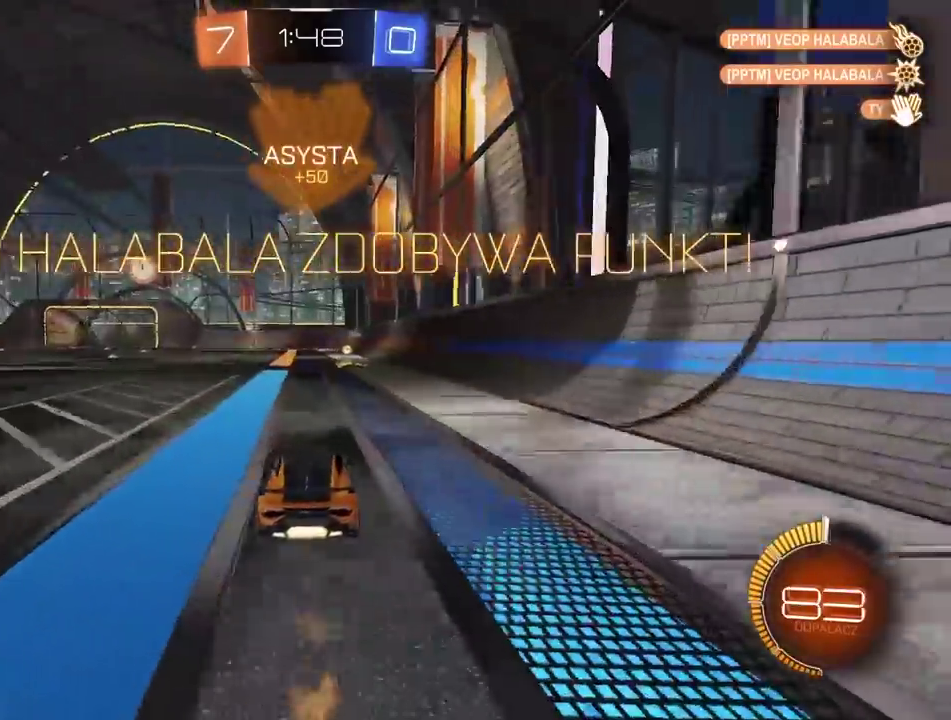
{"buttons": [], "left_stick": "center", "right_stick": "center", "events": [[300, "CIRCLE", "up"], [300, "R2", "up"]]}
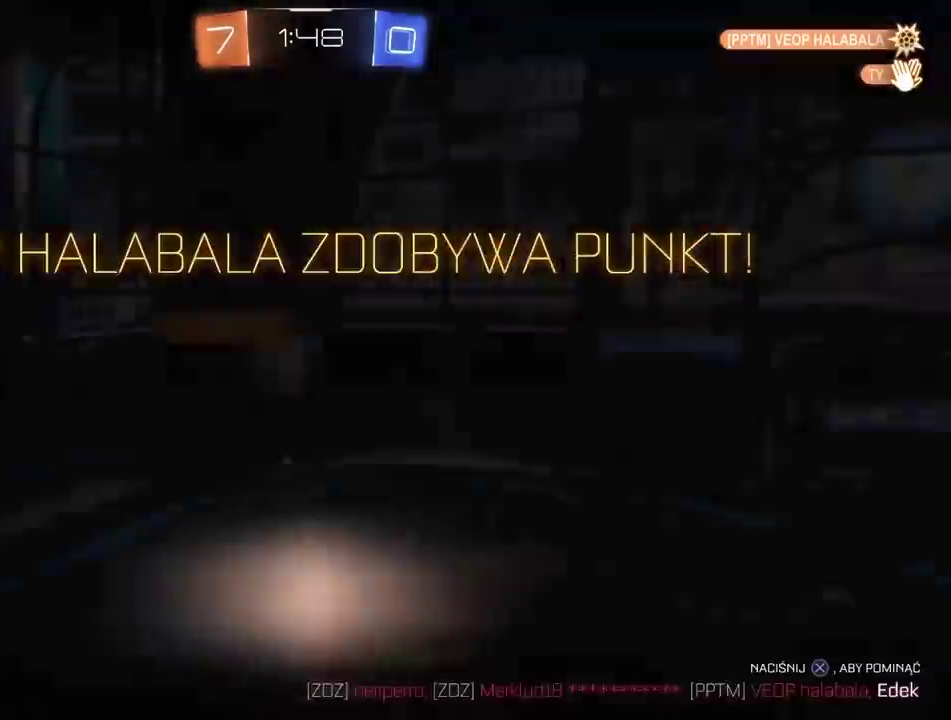
{"buttons": [], "left_stick": "center", "right_stick": "center", "events": [[67, "CROSS", "down"], [200, "CROSS", "up"], [283, "CROSS", "down"], [400, "CROSS", "up"]]}
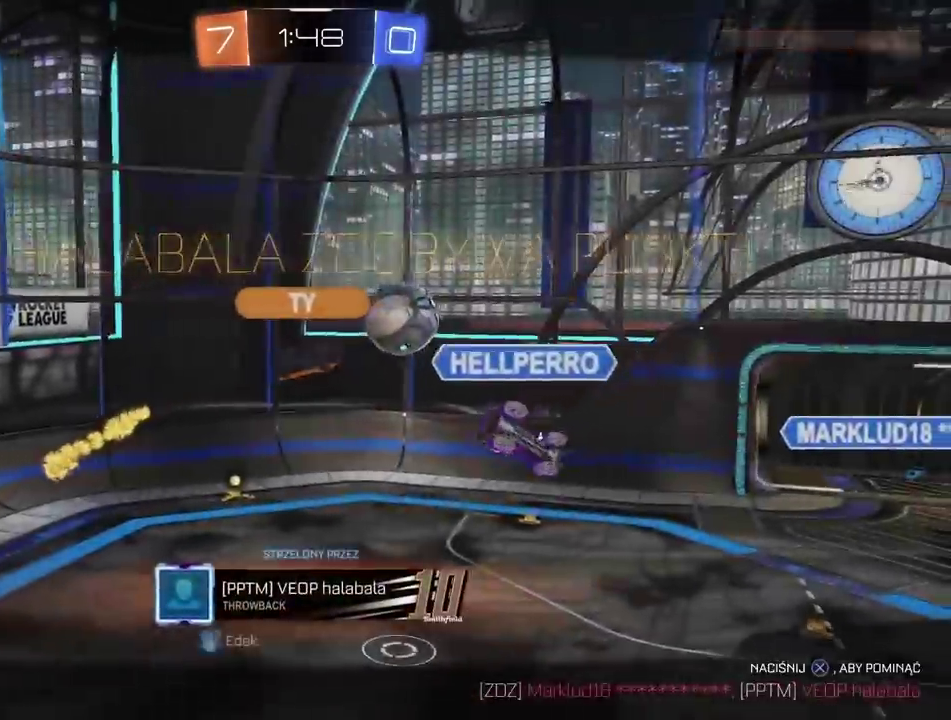
{"buttons": ["CROSS"], "left_stick": "center", "right_stick": "center", "events": [[33, "CROSS", "down"], [167, "CROSS", "up"], [267, "CROSS", "down"], [383, "CROSS", "up"], [483, "CROSS", "down"]]}
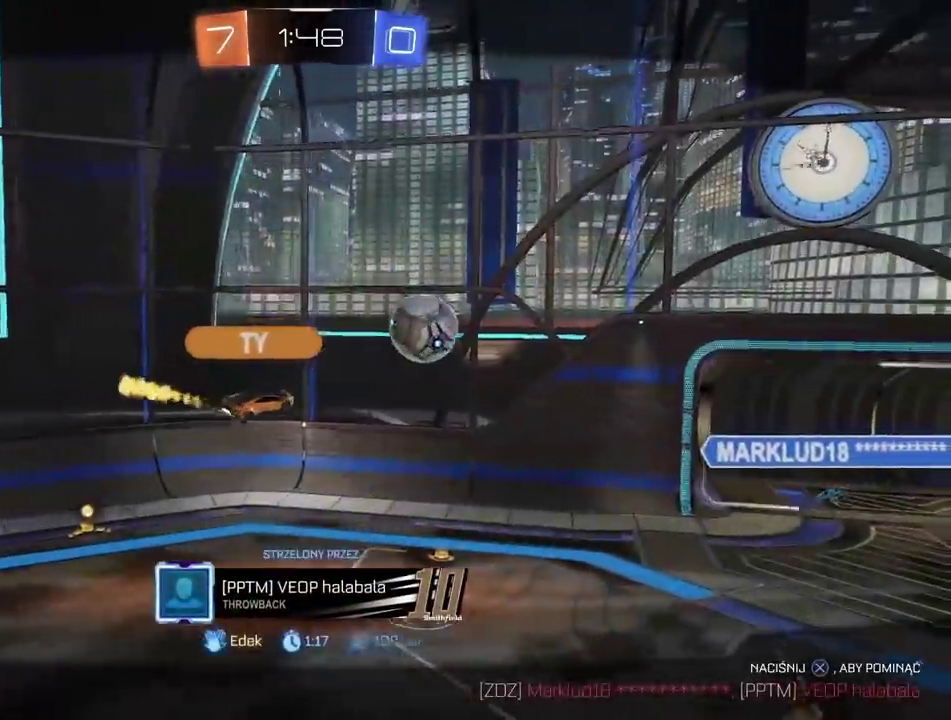
{"buttons": [], "left_stick": "center", "right_stick": "center", "events": [[117, "CROSS", "up"]]}
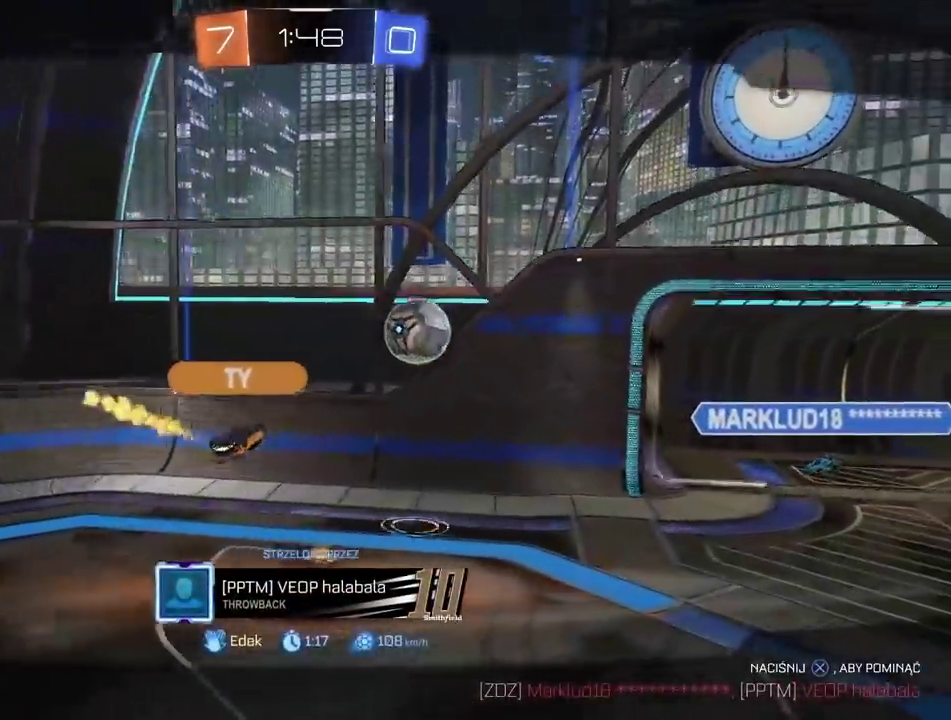
{"buttons": ["CROSS"], "left_stick": "center", "right_stick": "center", "events": [[17, "CROSS", "down"], [200, "CROSS", "up"], [483, "CROSS", "down"]]}
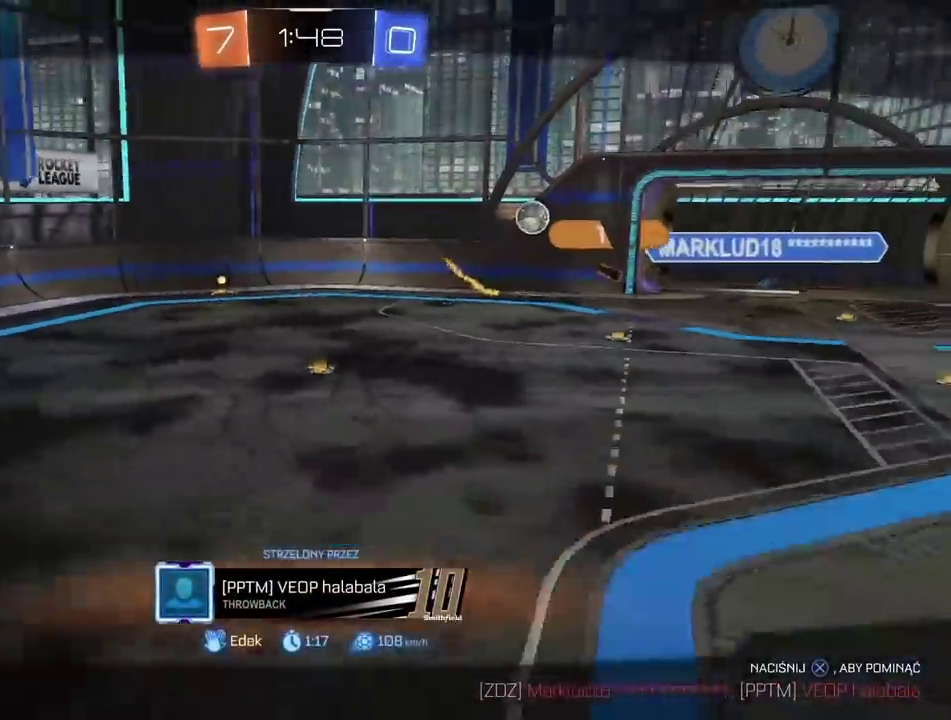
{"buttons": [], "left_stick": "center", "right_stick": "center", "events": [[117, "CROSS", "up"]]}
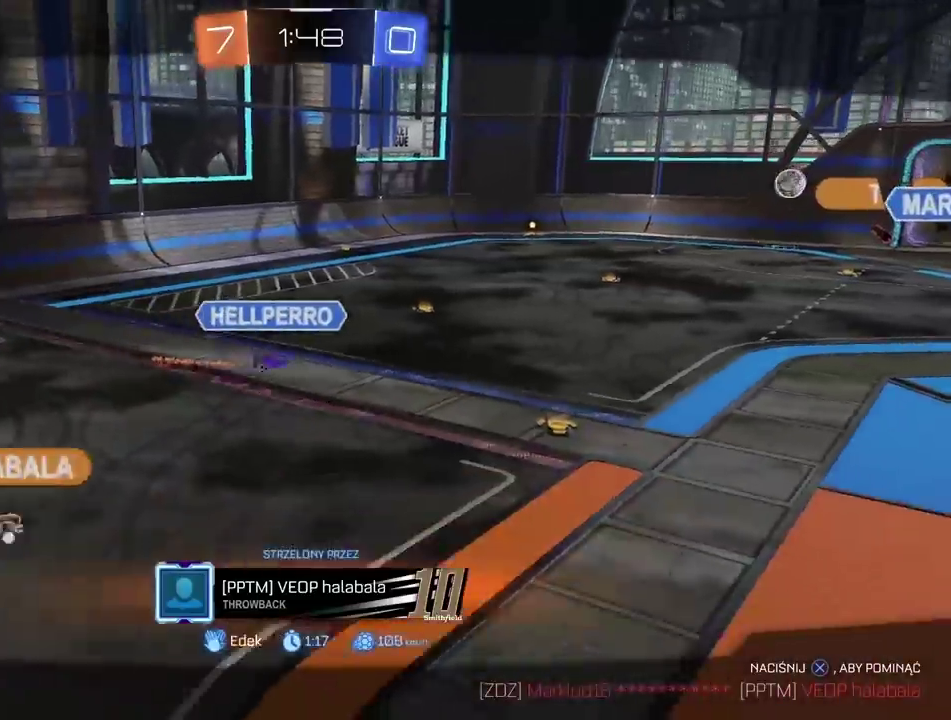
{"buttons": [], "left_stick": "center", "right_stick": "center", "events": []}
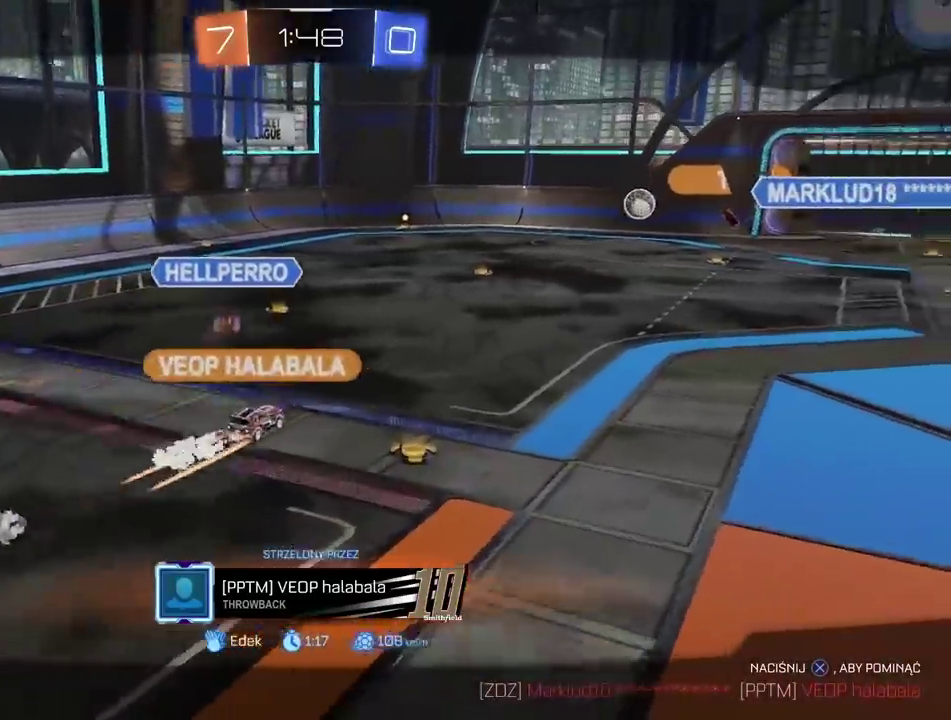
{"buttons": [], "left_stick": "center", "right_stick": "center", "events": []}
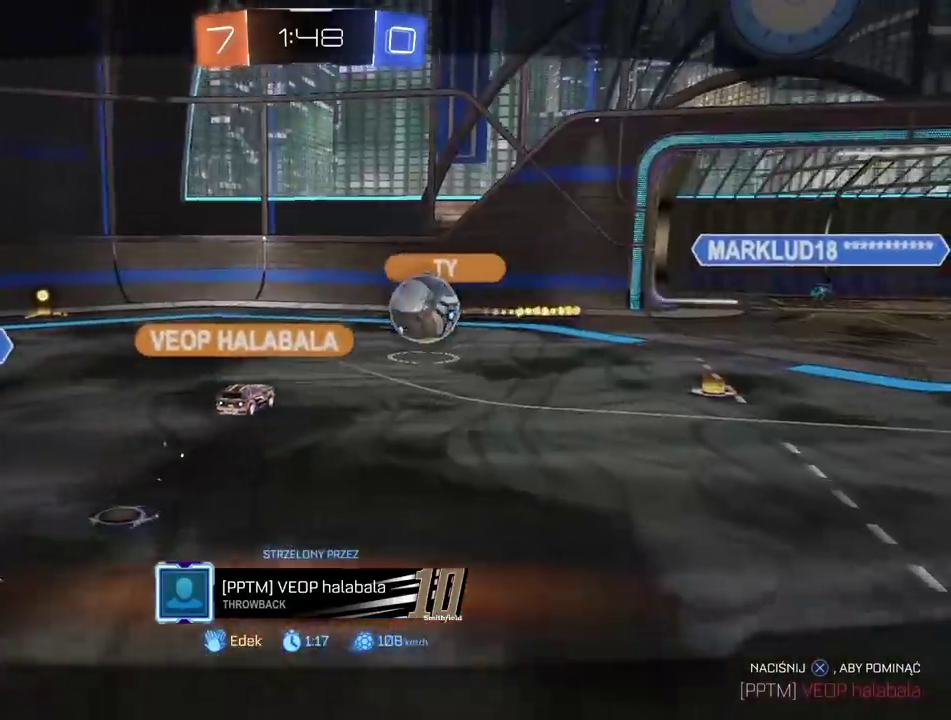
{"buttons": [], "left_stick": "center", "right_stick": "center", "events": []}
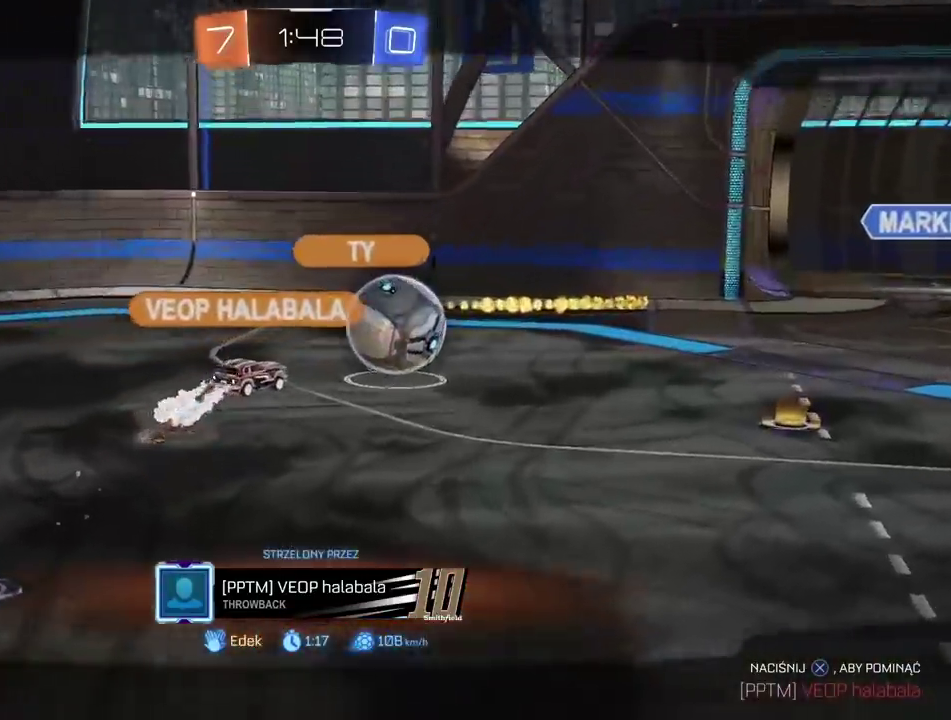
{"buttons": ["R2"], "left_stick": "center", "right_stick": "center", "events": [[350, "R2", "down"]]}
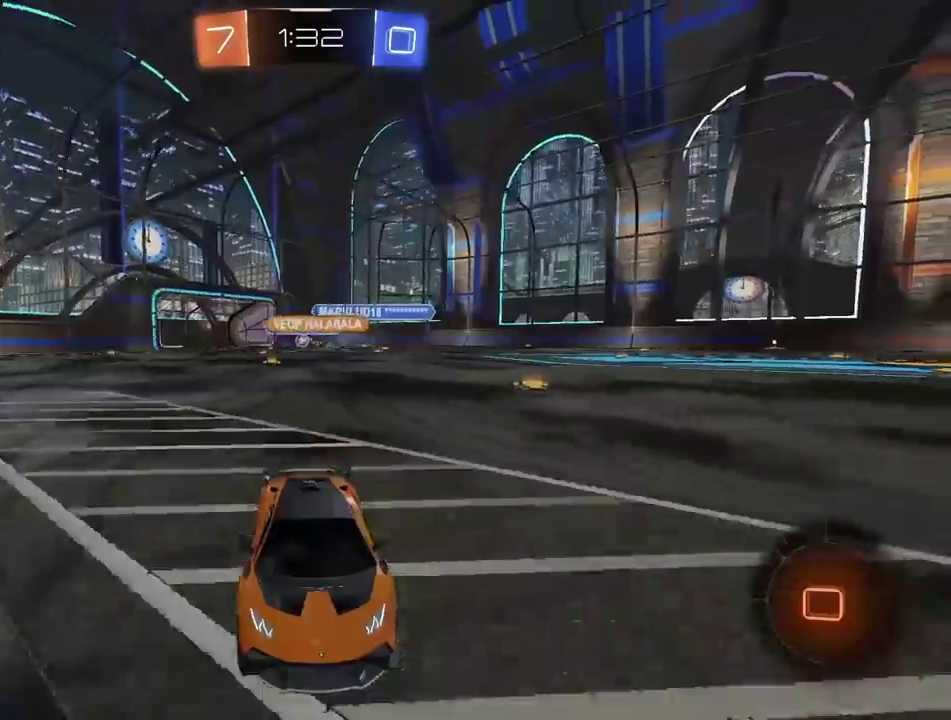
{"buttons": ["R2"], "left_stick": "center", "right_stick": "center", "events": []}
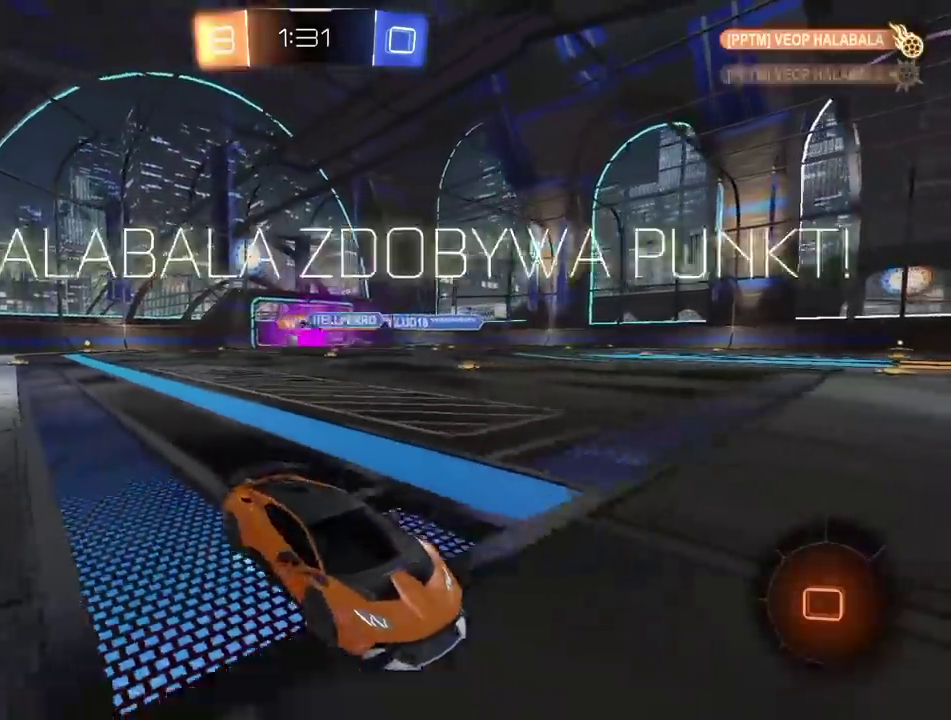
{"buttons": ["R2"], "left_stick": "center", "right_stick": "center", "events": []}
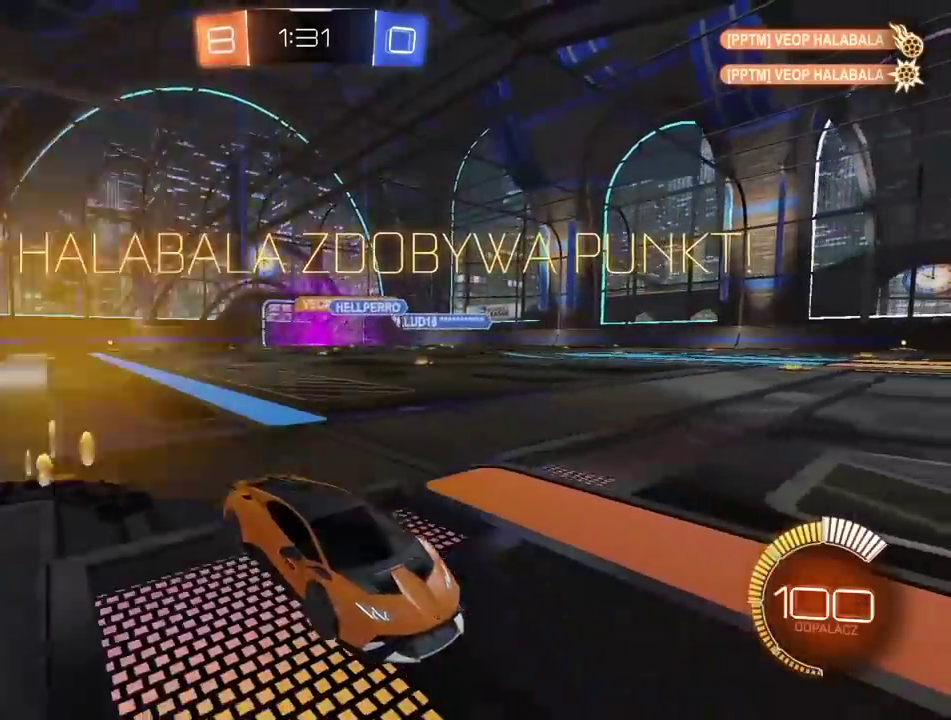
{"buttons": ["CIRCLE", "R2"], "left_stick": "down-left", "right_stick": "center", "events": [[83, "CIRCLE", "down"], [217, "TRIANGLE", "down"], [333, "left_stick", "left"], [367, "TRIANGLE", "up"], [500, "left_stick", "down-left"]]}
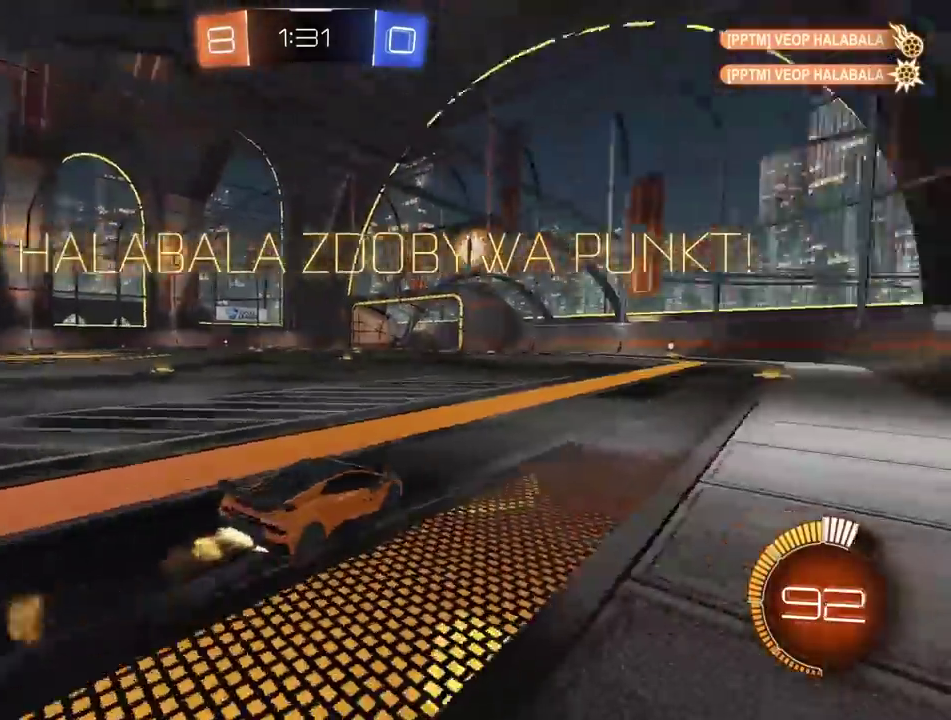
{"buttons": ["R2"], "left_stick": "up-right", "right_stick": "center"}
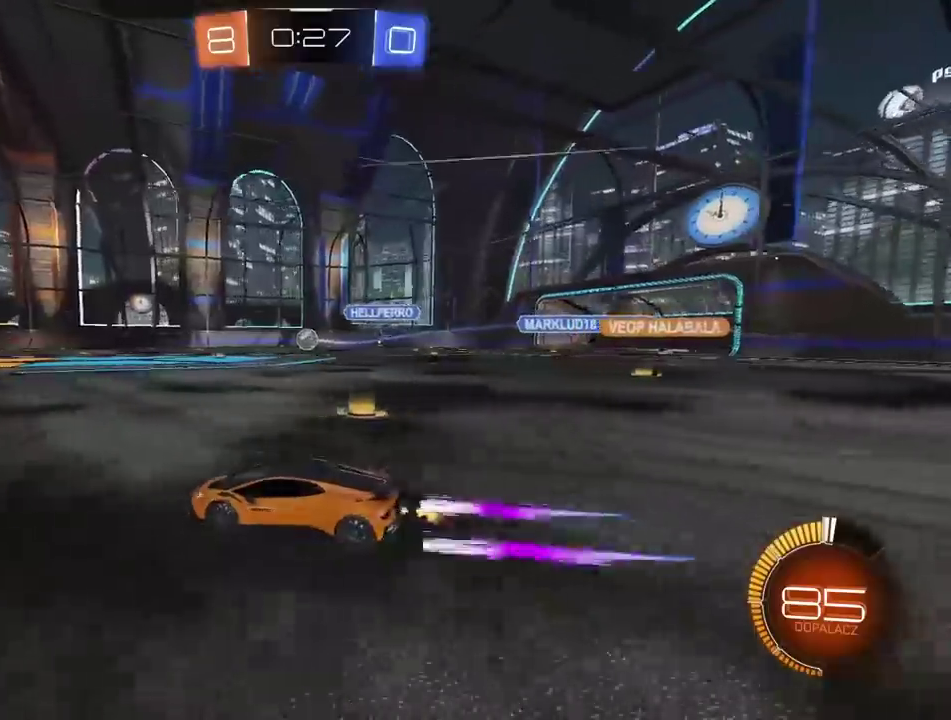
{"buttons": ["R2"], "left_stick": "center", "right_stick": "center"}
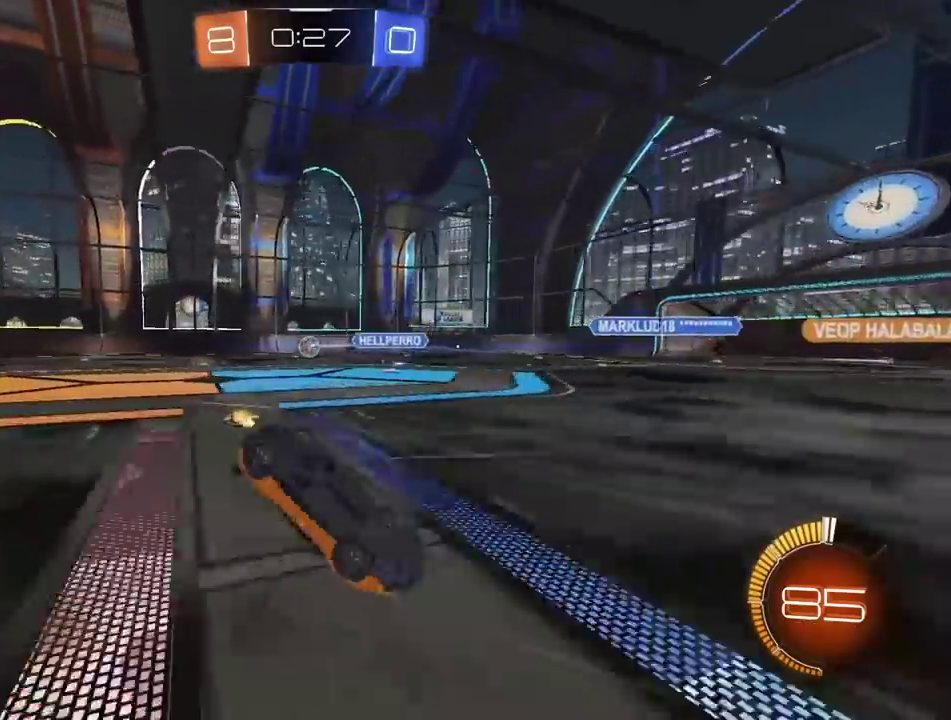
{"buttons": ["R2"], "left_stick": "center", "right_stick": "center", "events": []}
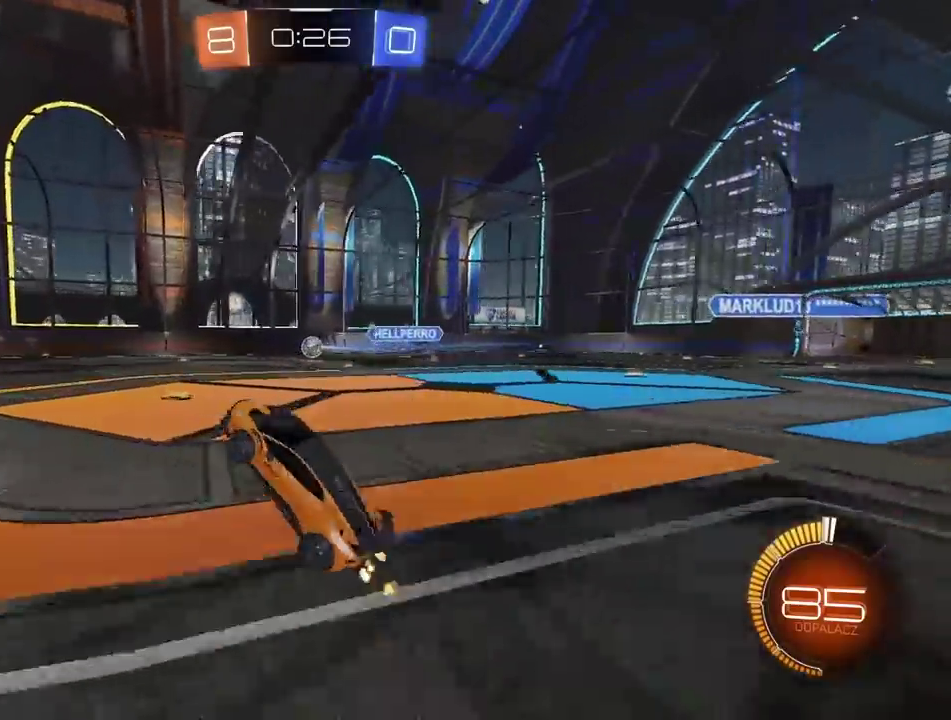
{"buttons": ["R2"], "left_stick": "center", "right_stick": "right", "events": [[433, "right_stick", "right"]]}